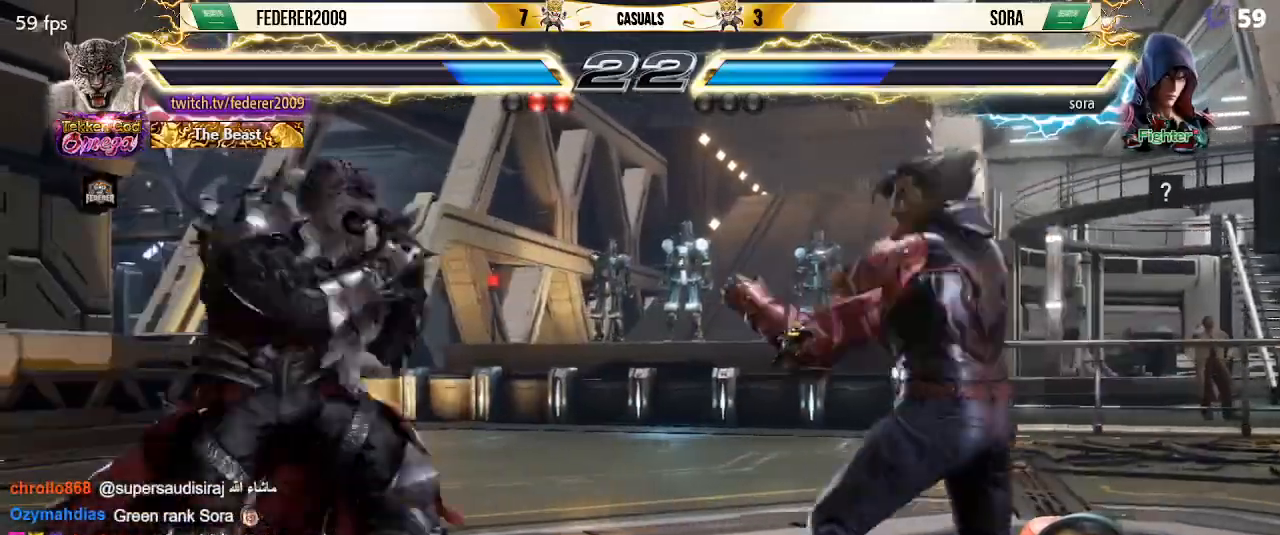
Gameplay with a controller (PlayStation layout); each line is a JSON object with the inputs held at the frame after it. "events" lists button and stick changes between this image and that frame as [ms after this image, input, new state], when the widget could be followed in between. Not read: L3 R3 right_stick.
{"buttons": ["SQUARE"], "left_stick": "center", "events": [[500, "DPAD_LEFT", "up"]]}
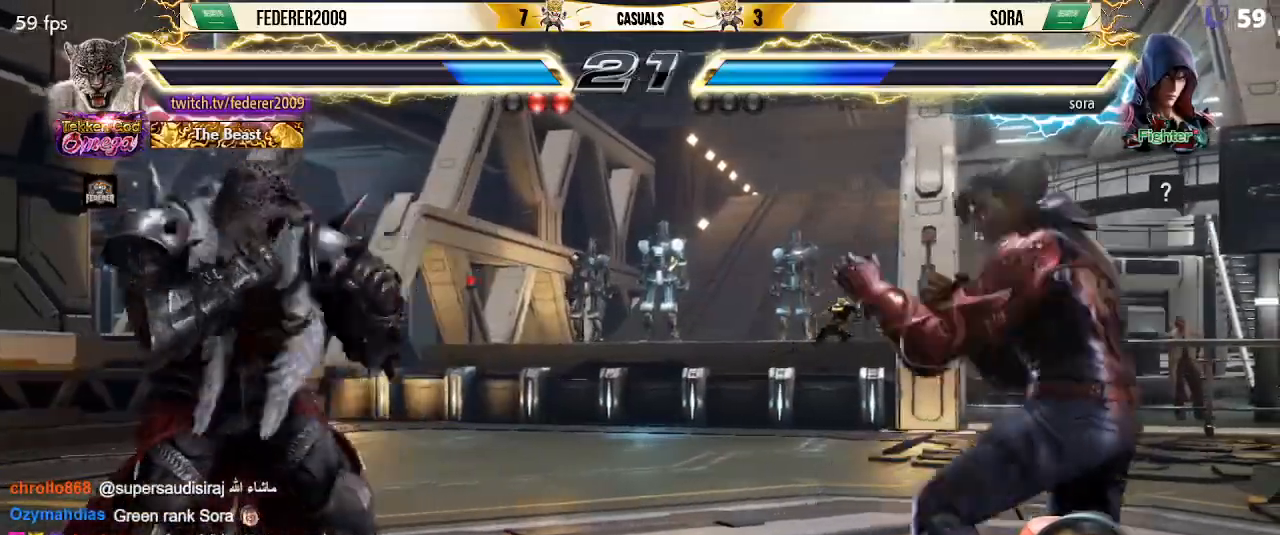
{"buttons": ["SQUARE", "DPAD_LEFT"], "left_stick": "center", "events": [[67, "DPAD_LEFT", "down"], [233, "DPAD_LEFT", "up"], [233, "DPAD_UP", "down"], [300, "DPAD_UP", "up"], [467, "DPAD_LEFT", "down"]]}
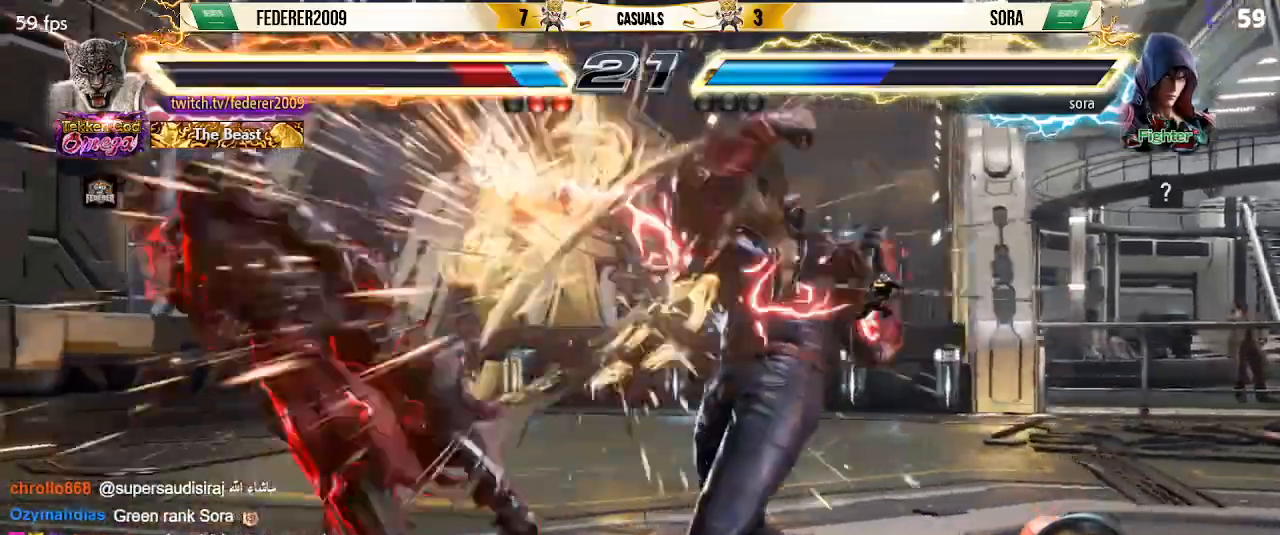
{"buttons": ["SQUARE", "DPAD_LEFT"], "left_stick": "center", "events": []}
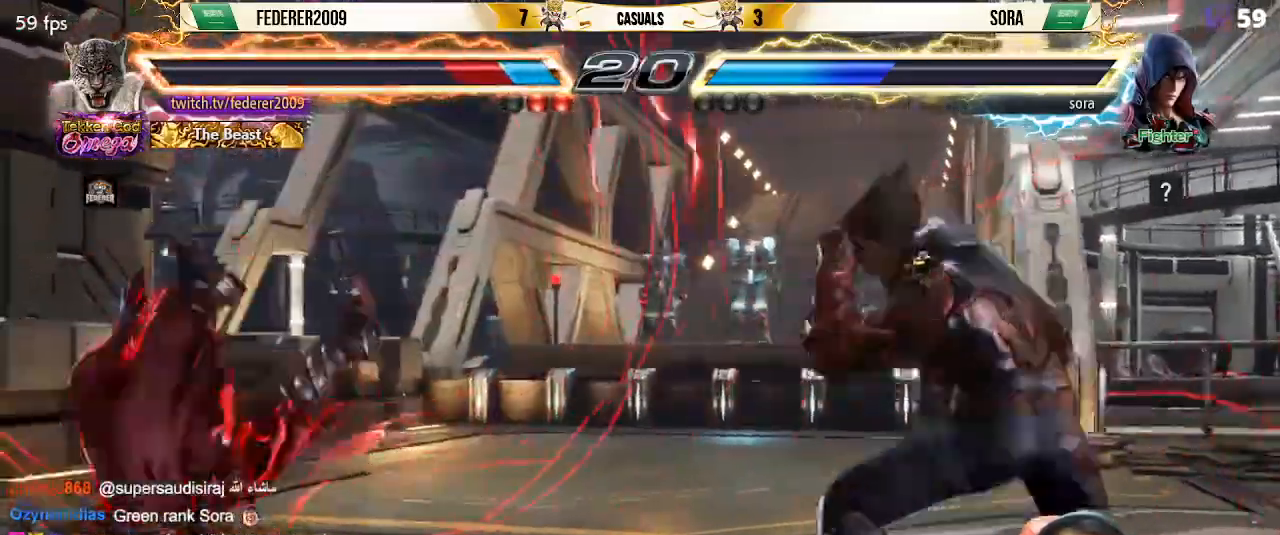
{"buttons": ["SQUARE", "DPAD_DOWN", "DPAD_LEFT"], "left_stick": "center", "events": [[133, "SQUARE", "up"], [267, "SQUARE", "down"], [333, "SQUARE", "up"], [400, "DPAD_DOWN", "down"], [433, "DPAD_LEFT", "up"], [433, "SQUARE", "down"], [500, "DPAD_LEFT", "down"]]}
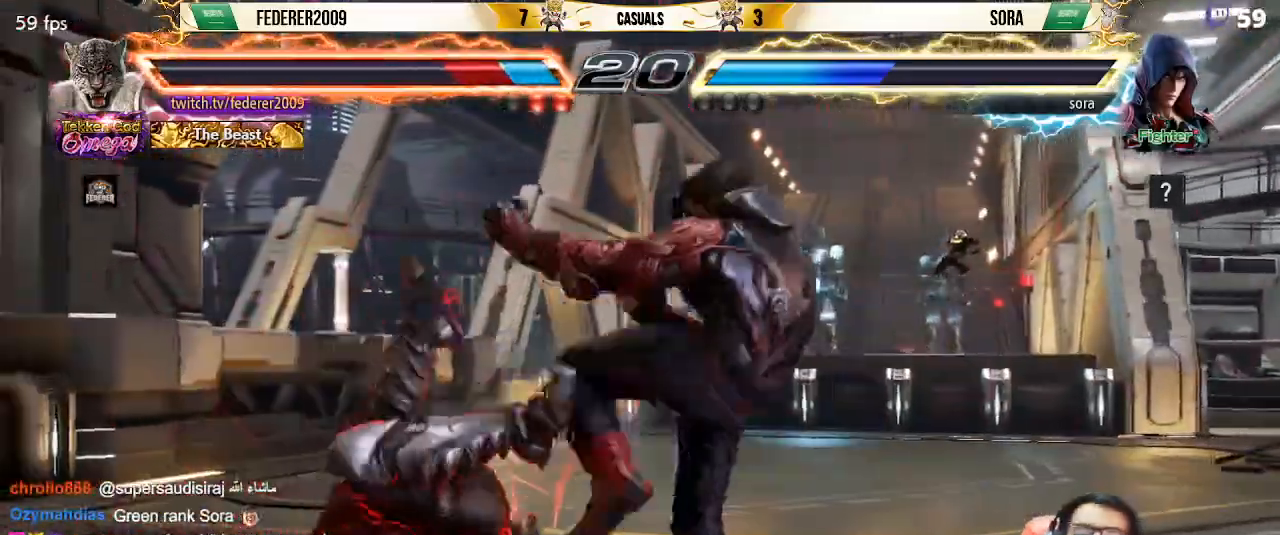
{"buttons": ["SQUARE", "DPAD_DOWN", "DPAD_LEFT"], "left_stick": "center", "events": [[33, "SQUARE", "up"], [100, "SQUARE", "down"], [233, "SQUARE", "up"], [300, "SQUARE", "down"], [400, "SQUARE", "up"], [467, "SQUARE", "down"]]}
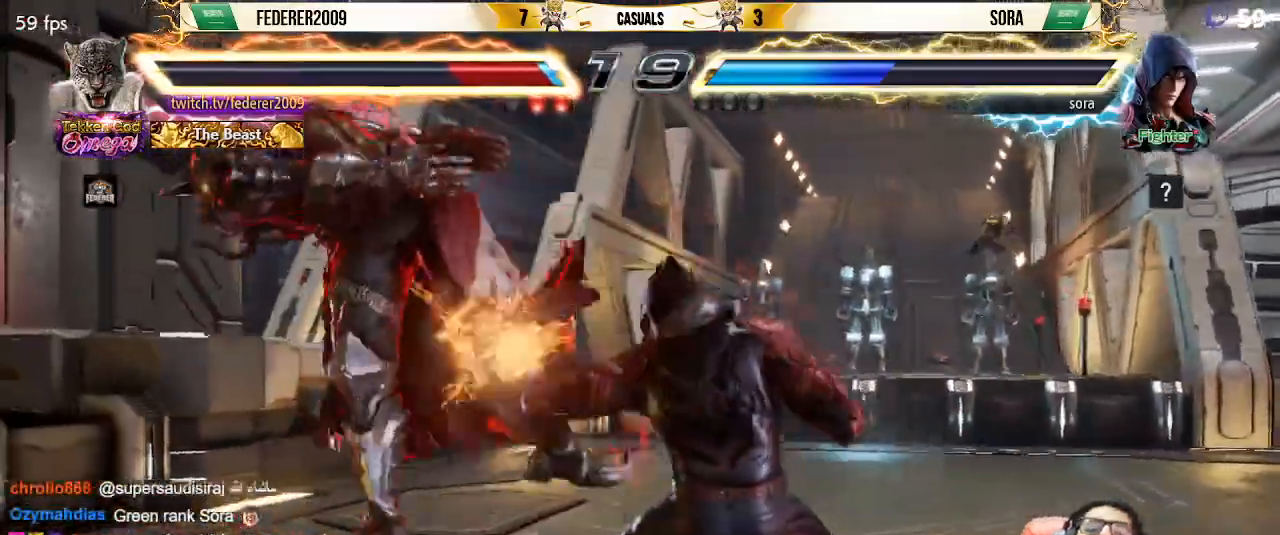
{"buttons": ["DPAD_DOWN"], "left_stick": "center", "events": [[100, "SQUARE", "up"], [167, "SQUARE", "down"], [300, "DPAD_LEFT", "up"], [300, "SQUARE", "up"], [367, "SQUARE", "down"], [500, "SQUARE", "up"]]}
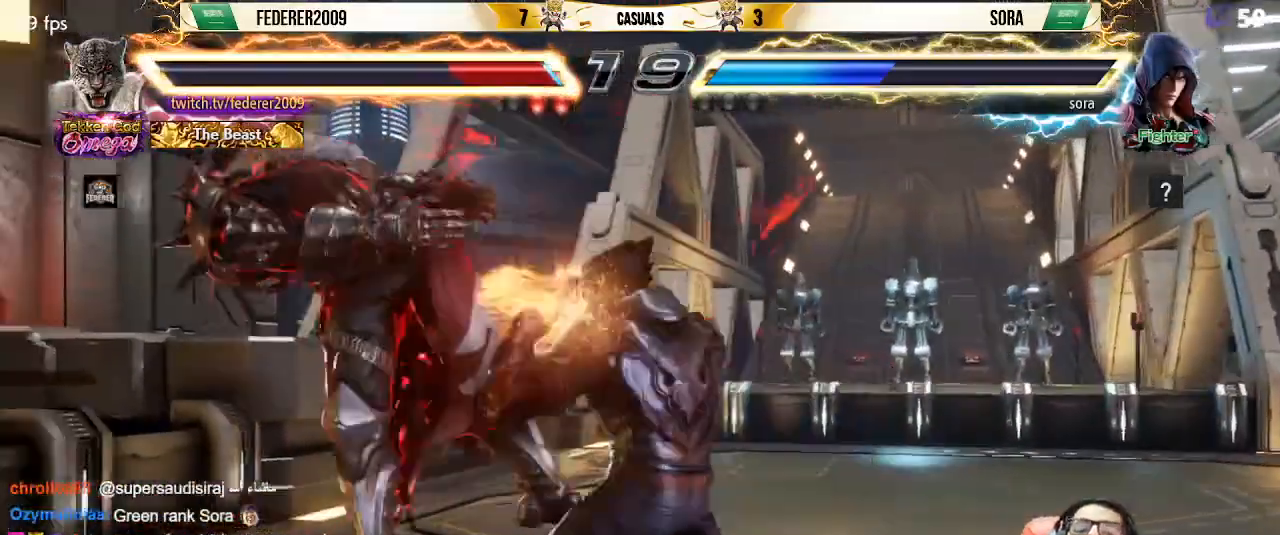
{"buttons": [], "left_stick": "center", "events": [[67, "SQUARE", "down"], [167, "DPAD_DOWN", "up"], [200, "SQUARE", "up"], [233, "SQUARE", "down"], [333, "SQUARE", "up"], [400, "SQUARE", "down"], [500, "SQUARE", "up"]]}
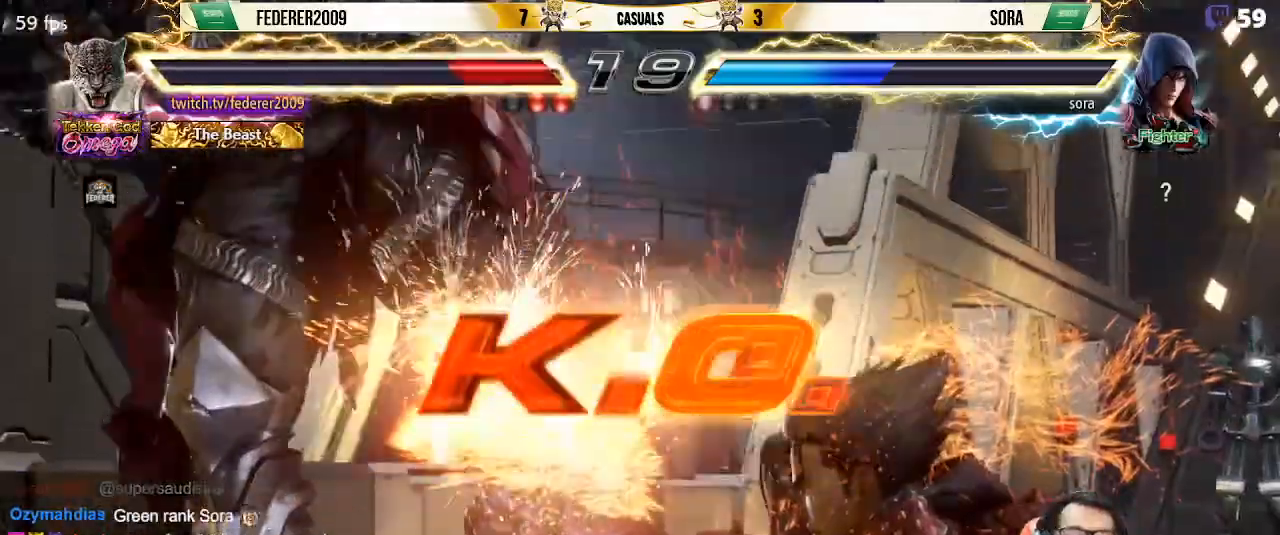
{"buttons": ["SQUARE"], "left_stick": "center", "events": [[67, "SQUARE", "down"], [167, "SQUARE", "up"], [267, "SQUARE", "down"], [367, "SQUARE", "up"], [433, "SQUARE", "down"]]}
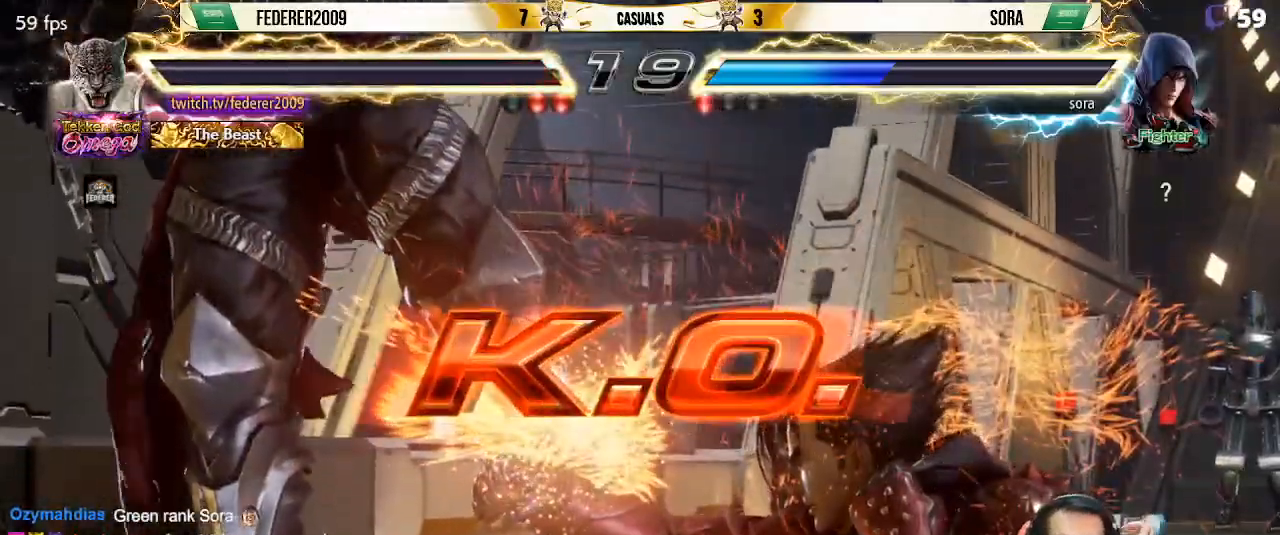
{"buttons": [], "left_stick": "center", "events": [[67, "SQUARE", "up"], [133, "SQUARE", "down"], [267, "SQUARE", "up"], [367, "SQUARE", "down"], [467, "SQUARE", "up"]]}
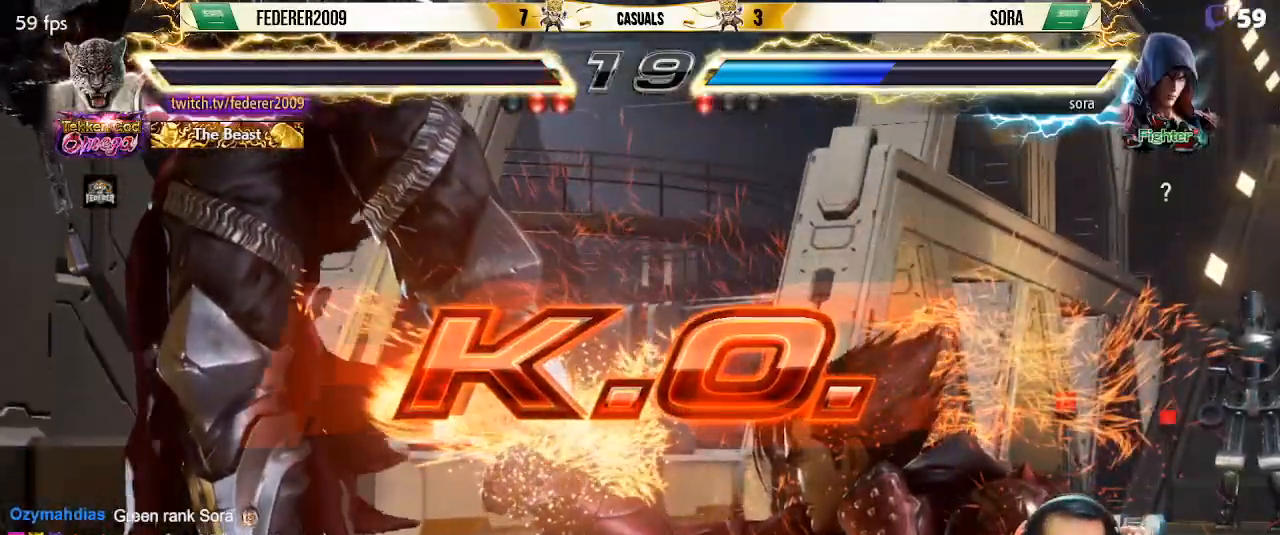
{"buttons": ["SQUARE"], "left_stick": "center", "events": [[100, "SQUARE", "down"], [200, "SQUARE", "up"], [300, "SQUARE", "down"], [433, "SQUARE", "up"], [500, "SQUARE", "down"]]}
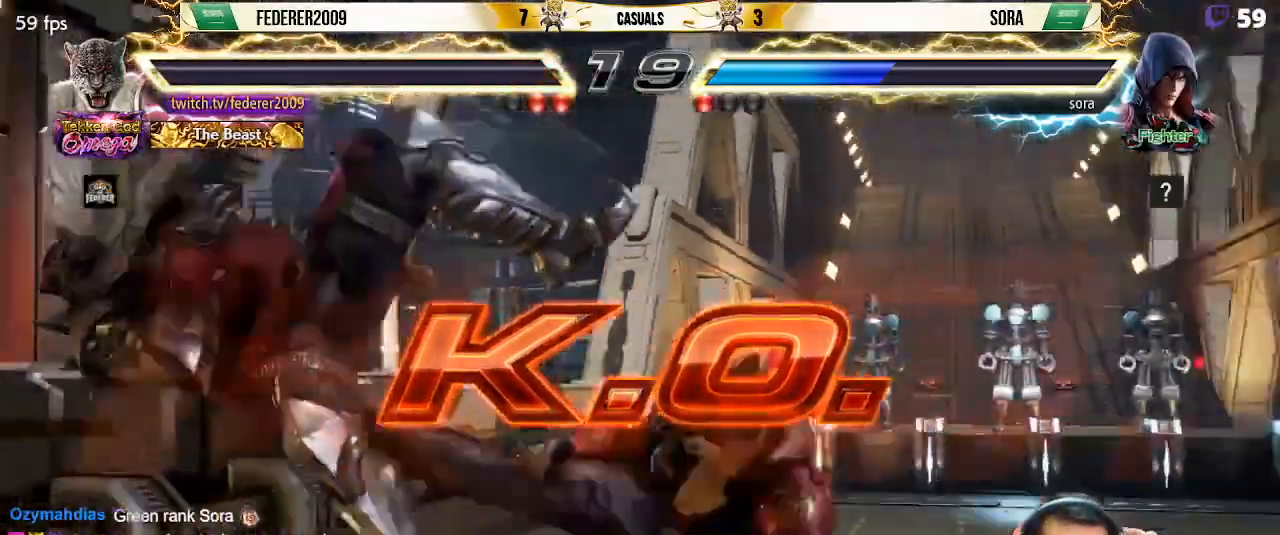
{"buttons": [], "left_stick": "center", "events": [[100, "SQUARE", "up"], [167, "SQUARE", "down"], [300, "SQUARE", "up"], [367, "SQUARE", "down"], [467, "SQUARE", "up"]]}
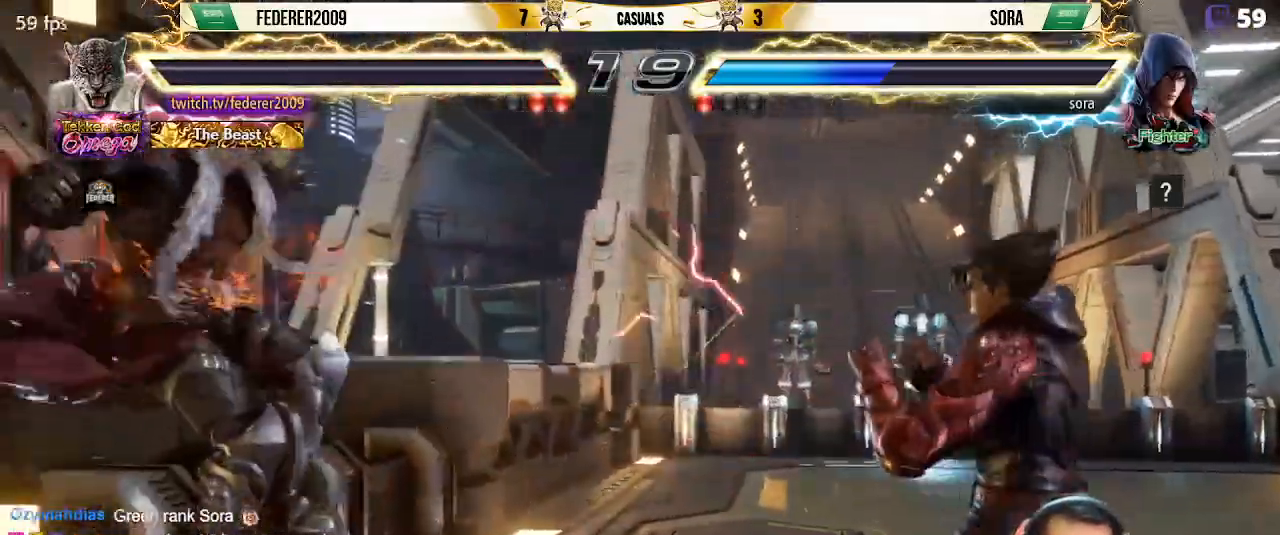
{"buttons": ["SQUARE"], "left_stick": "center", "events": [[67, "SQUARE", "down"], [167, "SQUARE", "up"], [267, "SQUARE", "down"], [333, "SQUARE", "up"], [433, "SQUARE", "down"]]}
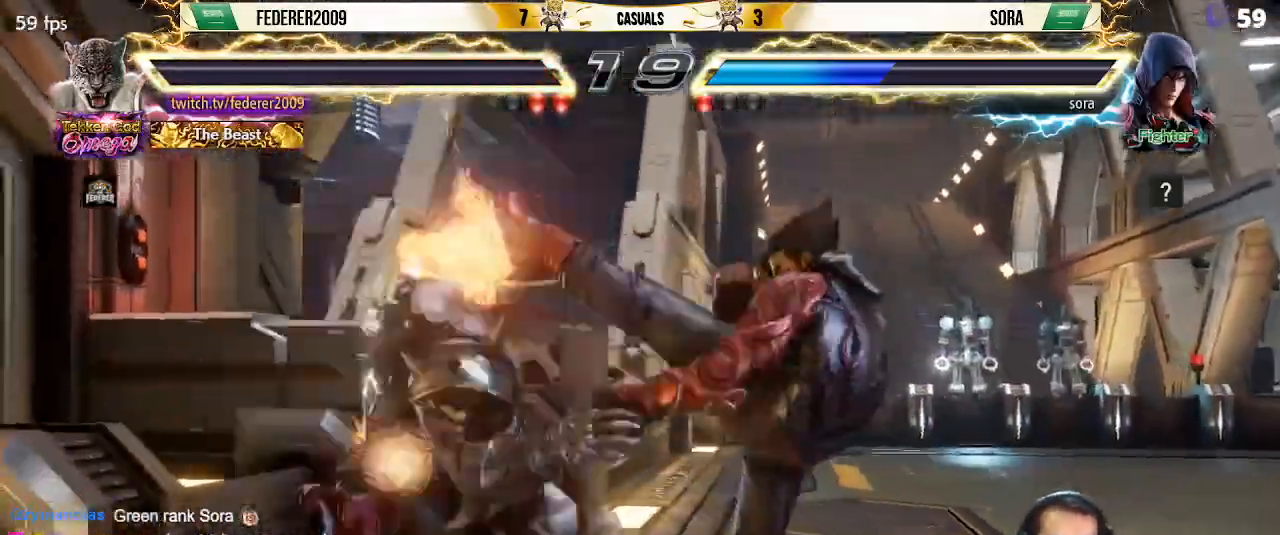
{"buttons": ["SQUARE"], "left_stick": "center", "events": [[33, "SQUARE", "up"], [100, "SQUARE", "down"], [200, "SQUARE", "up"], [300, "SQUARE", "down"], [400, "SQUARE", "up"], [500, "SQUARE", "down"]]}
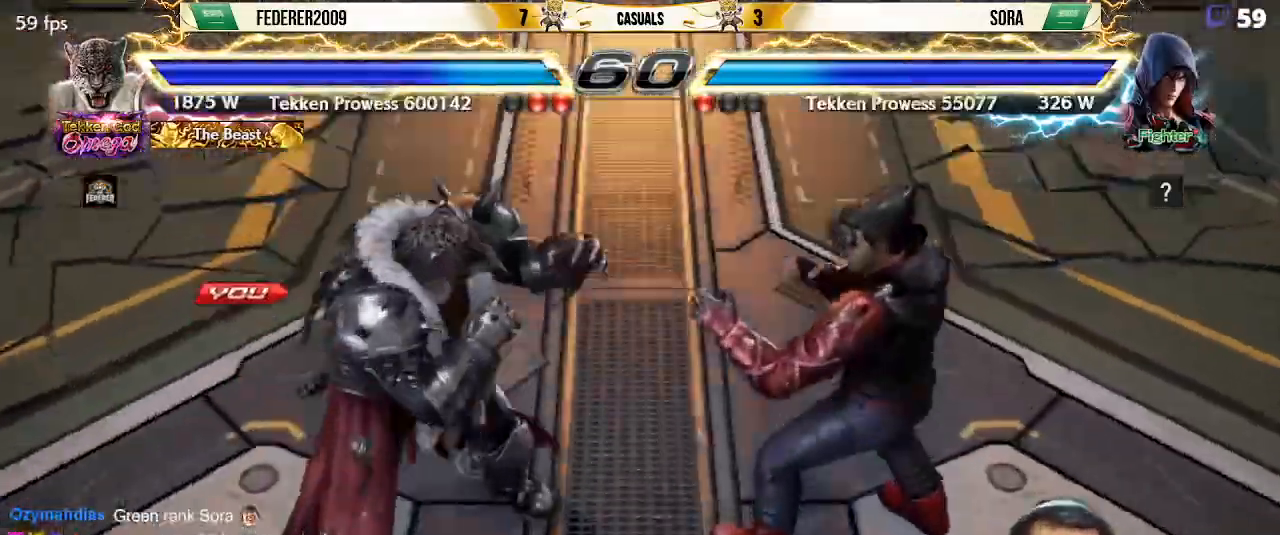
{"buttons": [], "left_stick": "center", "events": [[100, "SQUARE", "up"], [167, "SQUARE", "down"], [267, "SQUARE", "up"], [367, "SQUARE", "down"], [467, "SQUARE", "up"]]}
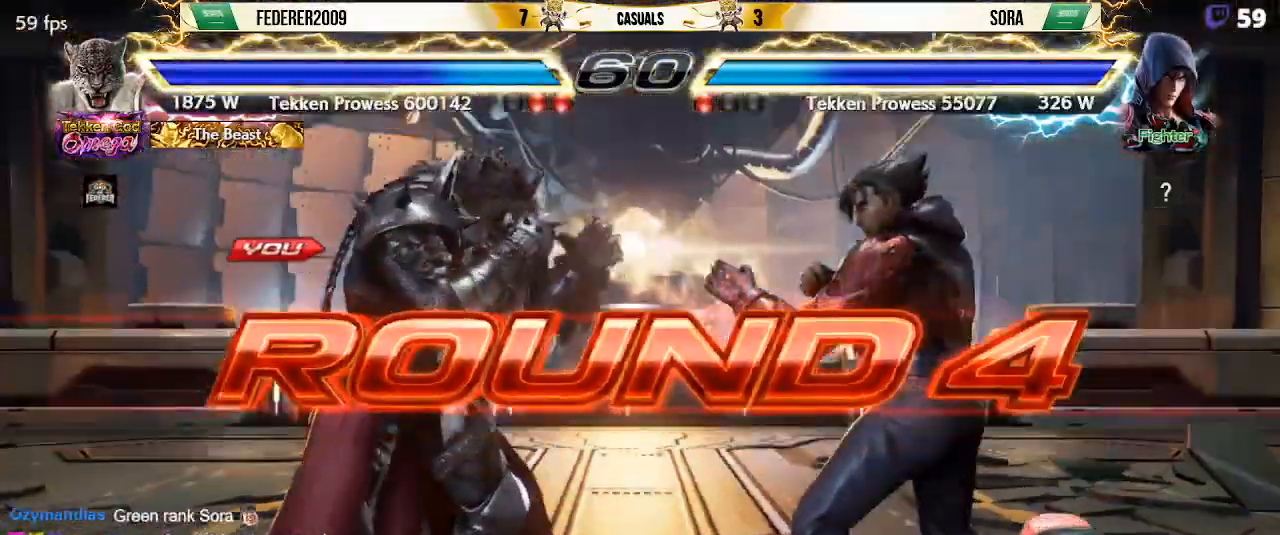
{"buttons": [], "left_stick": "center", "events": []}
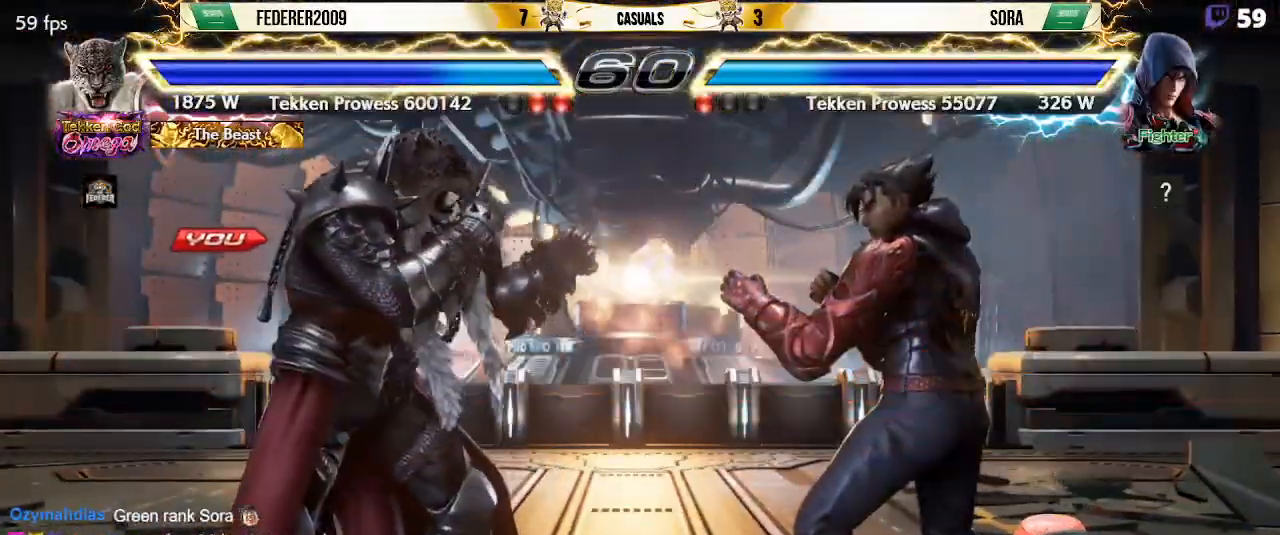
{"buttons": [], "left_stick": "center", "events": []}
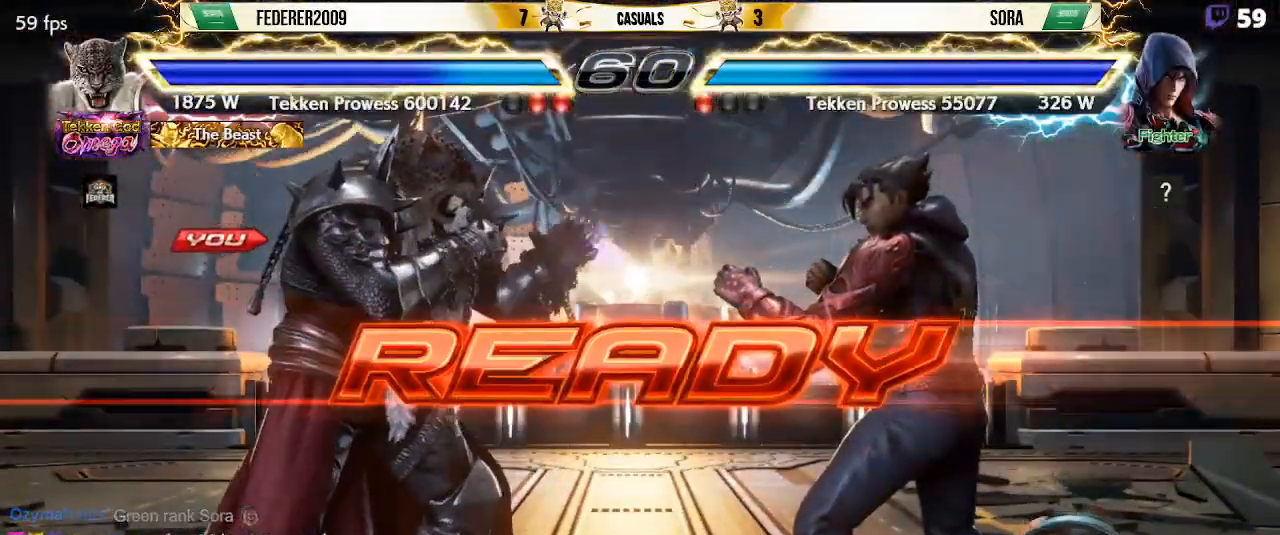
{"buttons": ["CROSS", "DPAD_LEFT"], "left_stick": "center", "events": [[433, "CROSS", "down"], [433, "DPAD_LEFT", "down"]]}
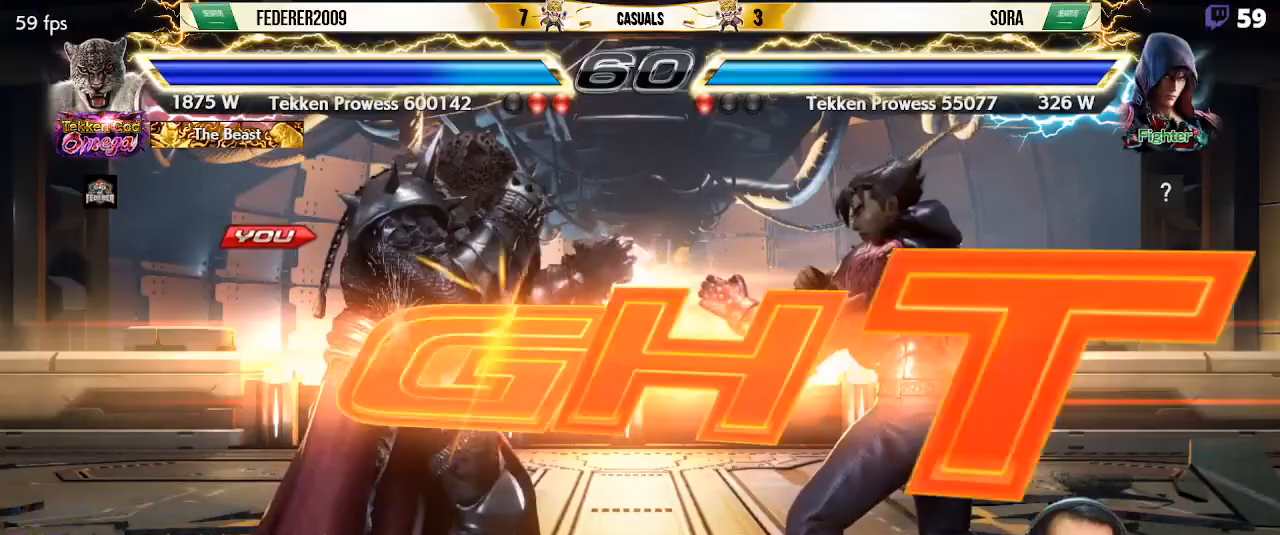
{"buttons": ["CROSS"], "left_stick": "center", "events": [[433, "DPAD_LEFT", "up"]]}
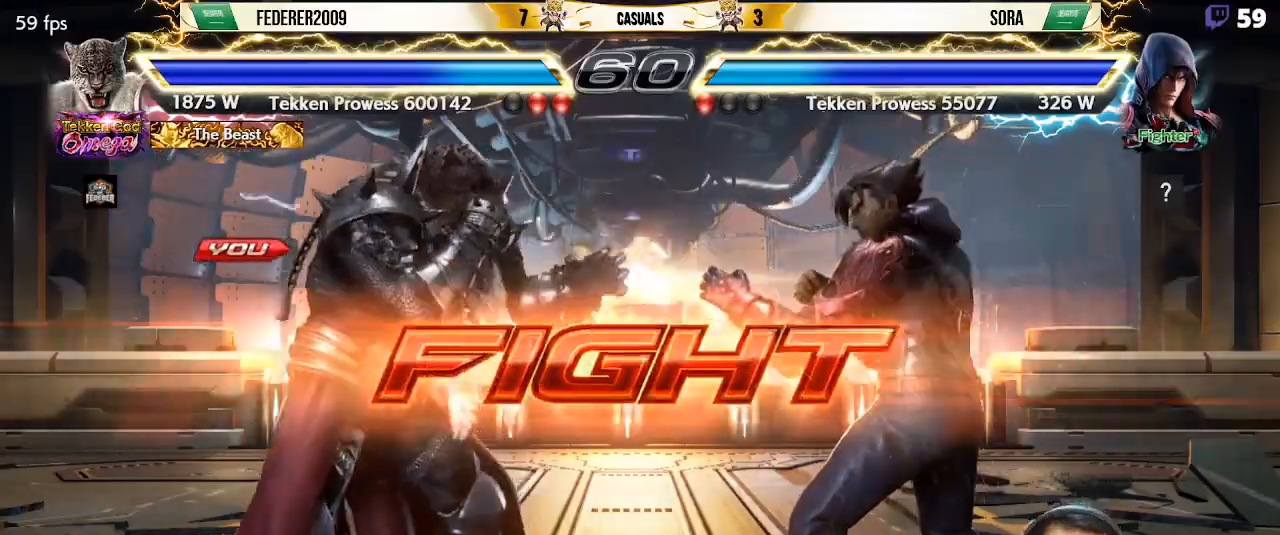
{"buttons": ["CROSS", "TRIANGLE", "DPAD_DOWN", "DPAD_RIGHT"], "left_stick": "center", "events": [[33, "DPAD_RIGHT", "down"], [100, "DPAD_DOWN", "down"], [100, "DPAD_RIGHT", "up"], [167, "DPAD_RIGHT", "down"], [200, "DPAD_DOWN", "up"], [200, "DPAD_RIGHT", "up"], [300, "DPAD_RIGHT", "down"], [400, "DPAD_DOWN", "down"], [433, "TRIANGLE", "down"]]}
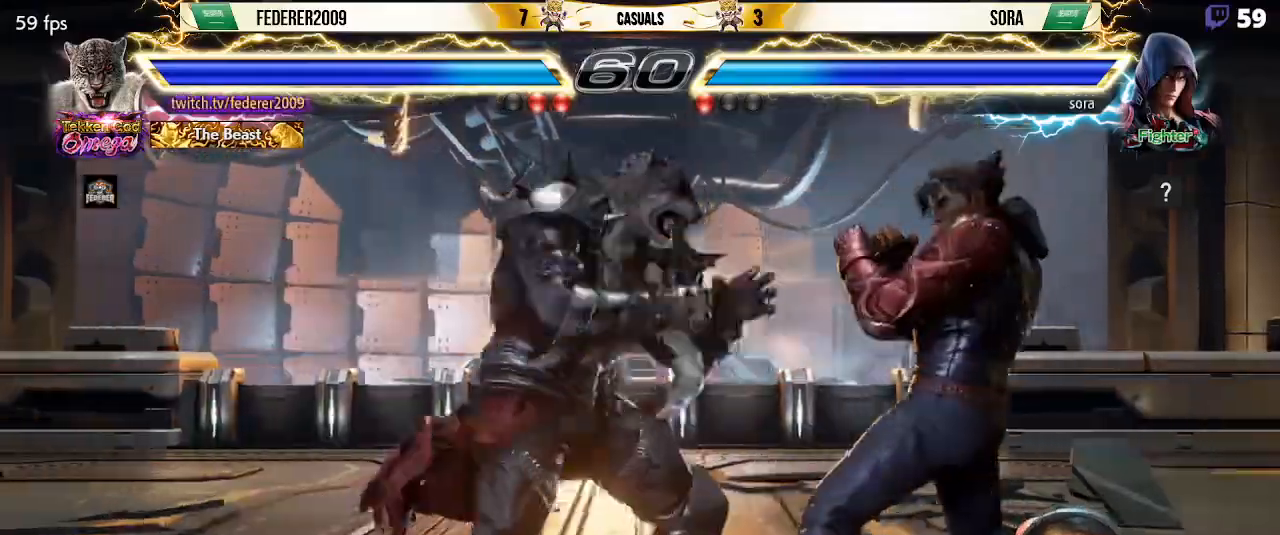
{"buttons": ["DPAD_LEFT"], "left_stick": "center", "events": [[33, "TRIANGLE", "up"], [100, "DPAD_DOWN", "up"], [100, "DPAD_LEFT", "down"], [100, "DPAD_RIGHT", "up"], [267, "CROSS", "up"]]}
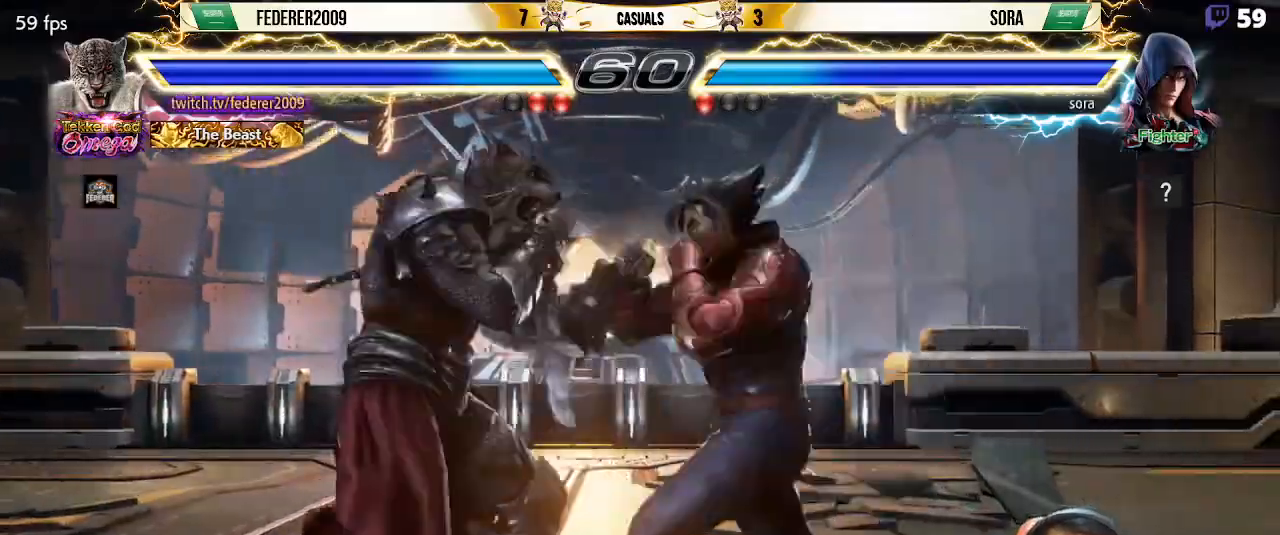
{"buttons": ["DPAD_LEFT"], "left_stick": "center", "events": []}
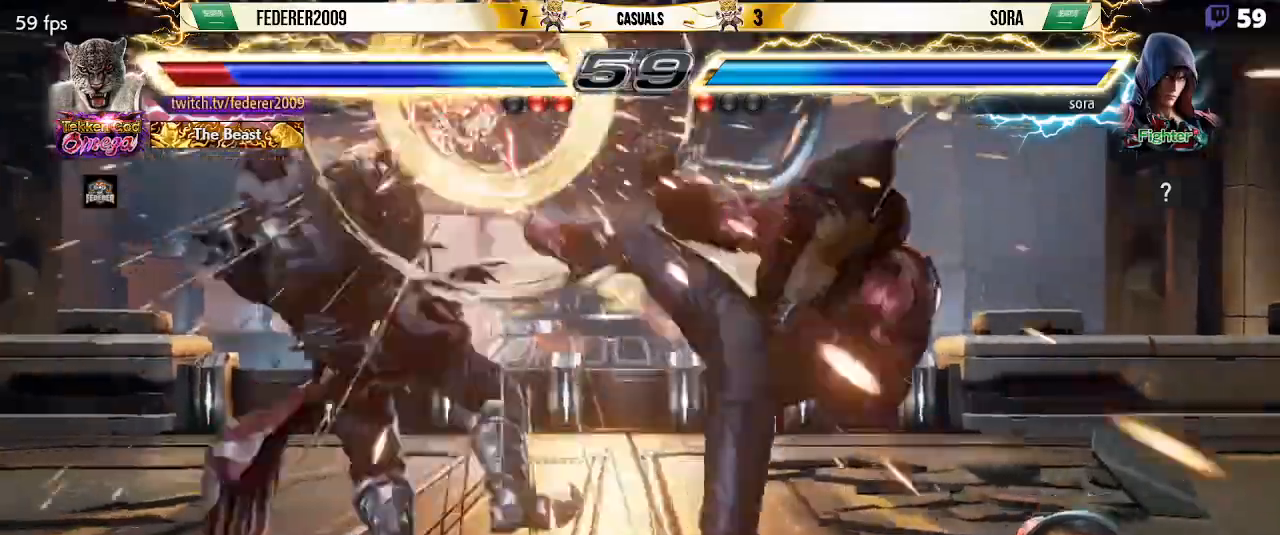
{"buttons": [], "left_stick": "center", "events": [[233, "DPAD_LEFT", "up"]]}
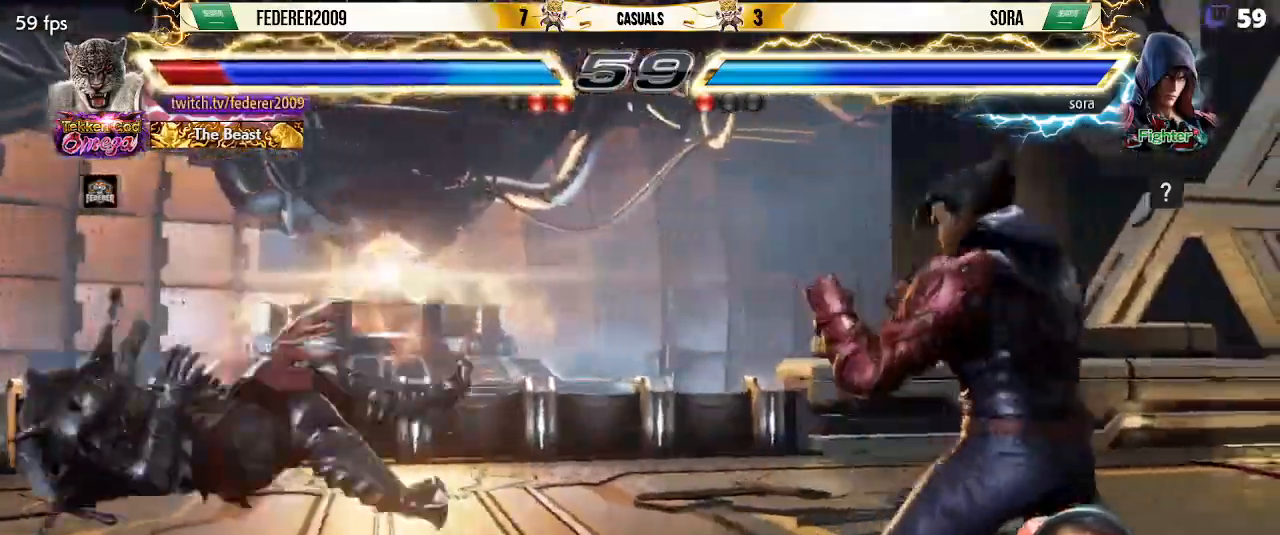
{"buttons": ["SQUARE"], "left_stick": "center", "events": [[133, "SQUARE", "down"]]}
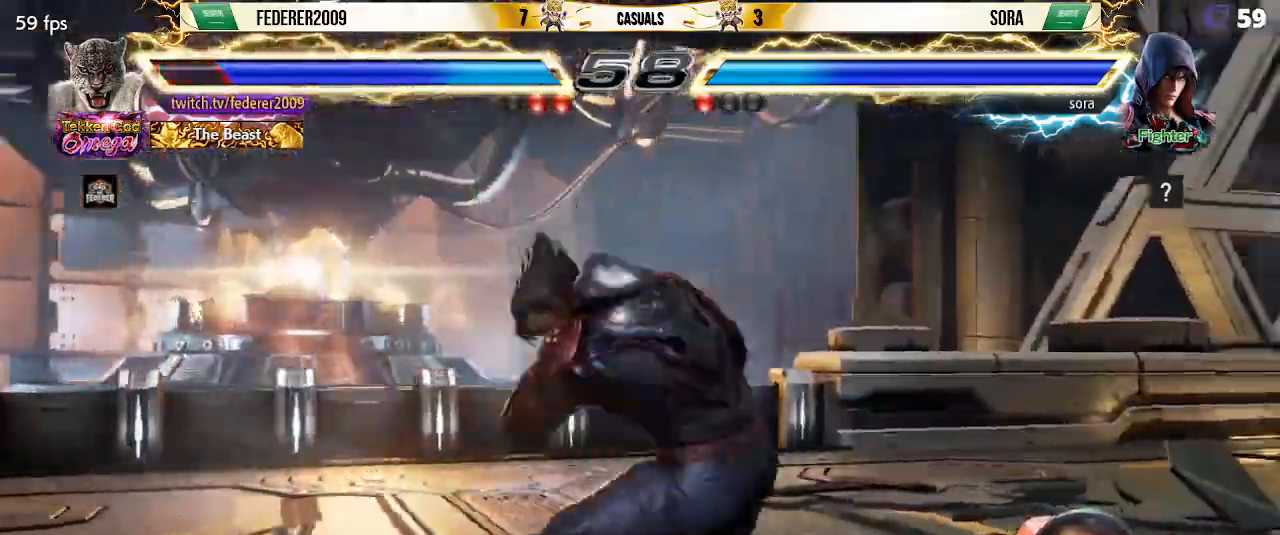
{"buttons": ["DPAD_LEFT"], "left_stick": "center", "events": [[33, "SQUARE", "up"], [400, "DPAD_LEFT", "down"]]}
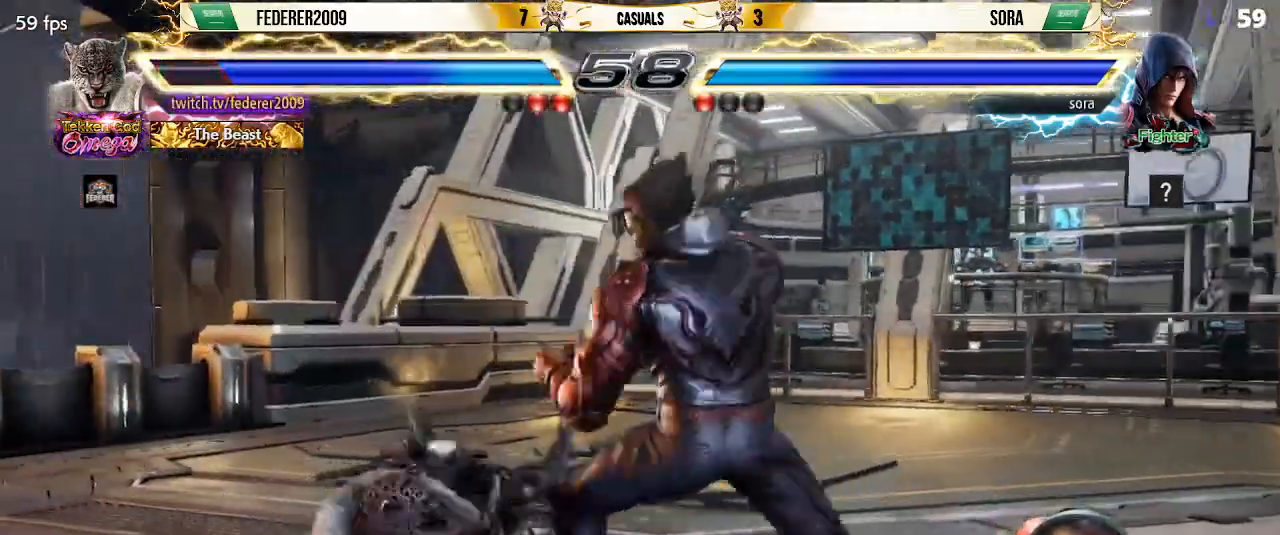
{"buttons": ["DPAD_LEFT"], "left_stick": "center", "events": [[233, "DPAD_DOWN", "down"], [267, "DPAD_LEFT", "up"], [300, "DPAD_LEFT", "down"], [433, "DPAD_DOWN", "up"]]}
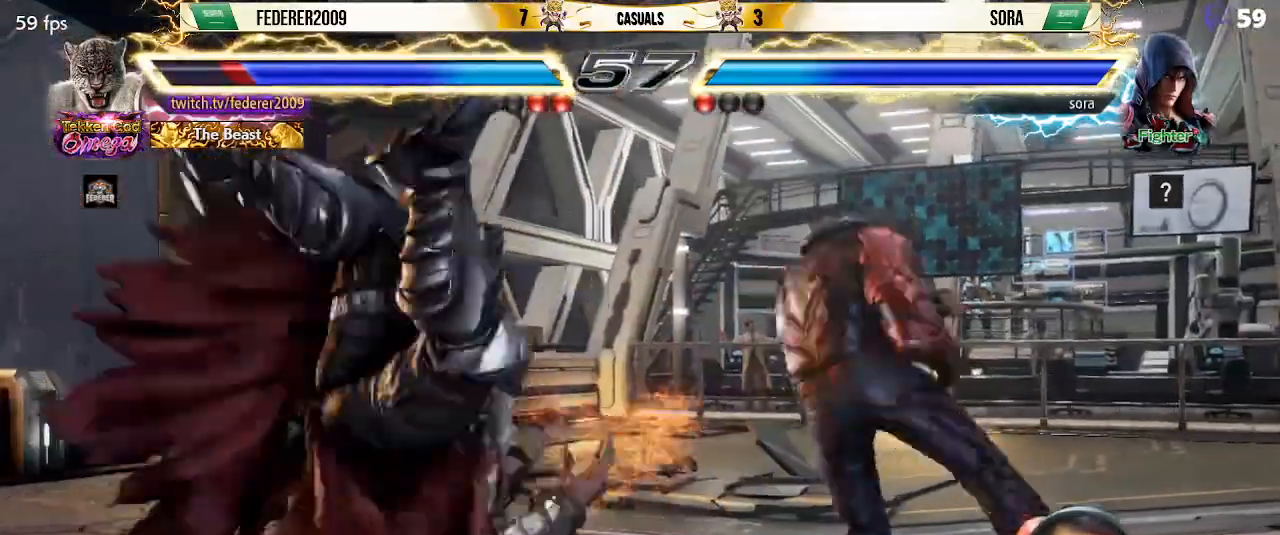
{"buttons": ["SQUARE"], "left_stick": "center", "events": [[200, "DPAD_LEFT", "up"], [233, "SQUARE", "down"], [367, "SQUARE", "up"], [400, "SQUARE", "down"]]}
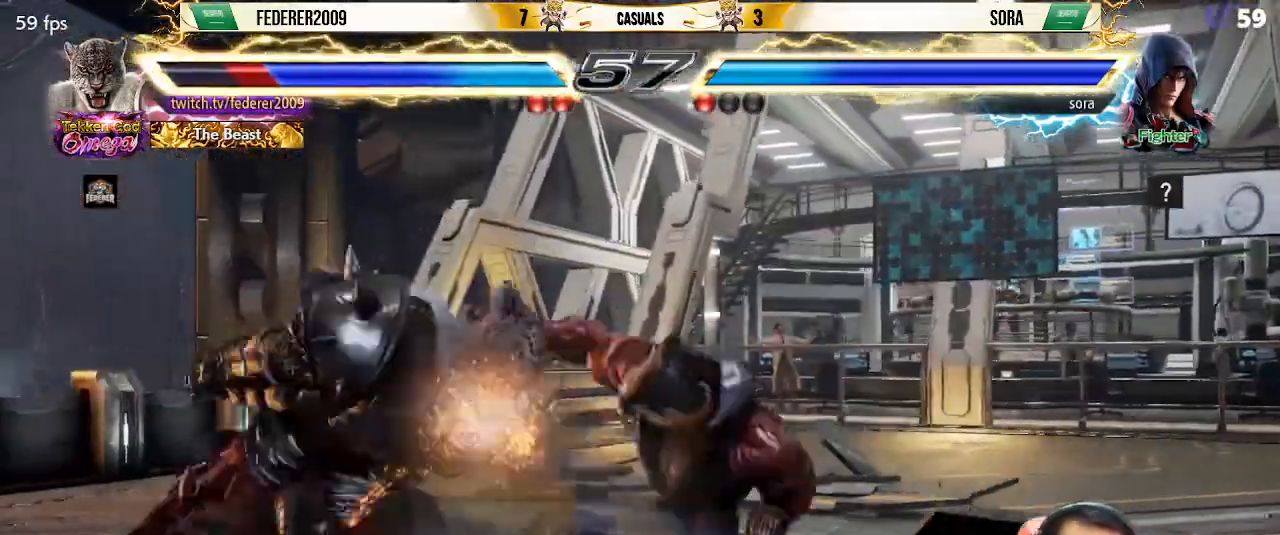
{"buttons": [], "left_stick": "center", "events": [[33, "SQUARE", "up"], [133, "SQUARE", "down"], [233, "SQUARE", "up"]]}
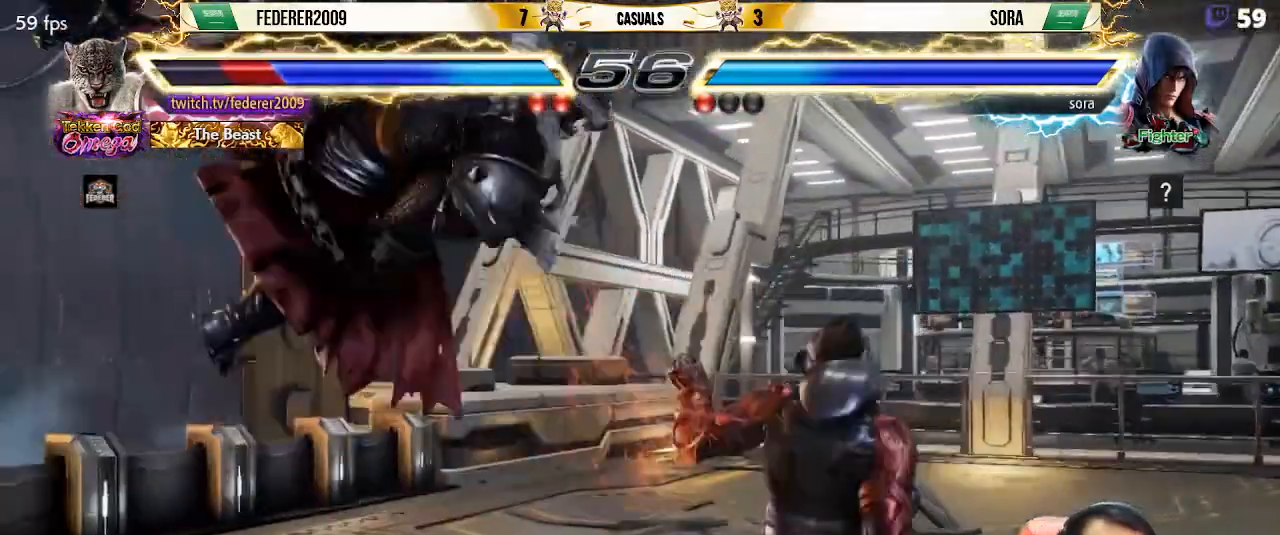
{"buttons": [], "left_stick": "center", "events": [[233, "TRIANGLE", "down"], [300, "TRIANGLE", "up"], [367, "TRIANGLE", "down"], [433, "TRIANGLE", "up"]]}
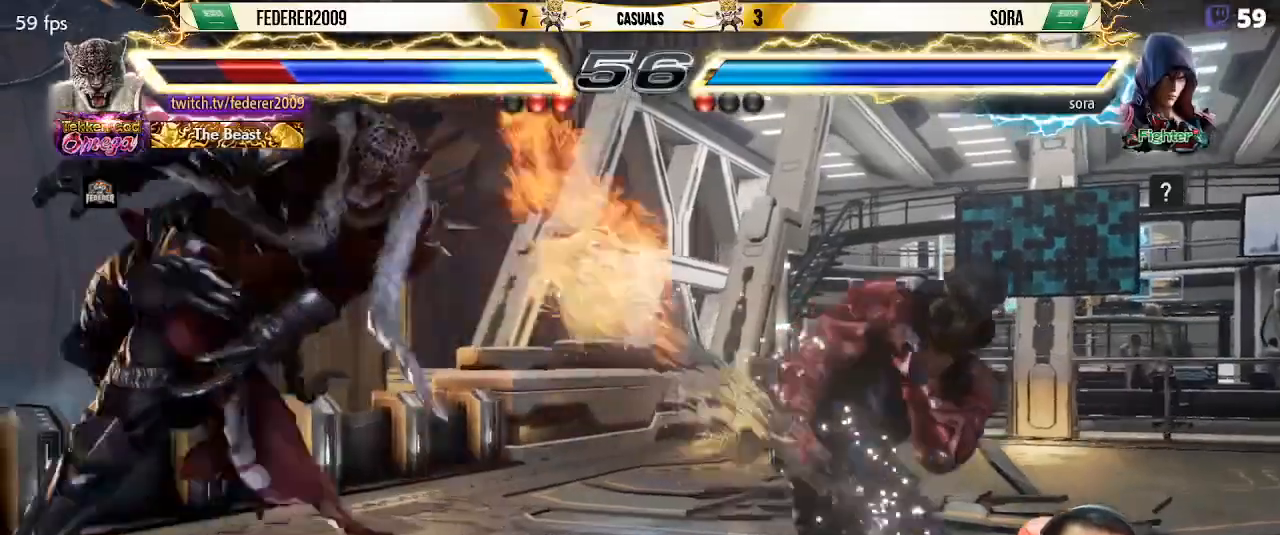
{"buttons": ["SQUARE"], "left_stick": "center", "events": [[67, "SQUARE", "down"], [167, "SQUARE", "up"], [233, "SQUARE", "down"], [333, "SQUARE", "up"], [433, "SQUARE", "down"]]}